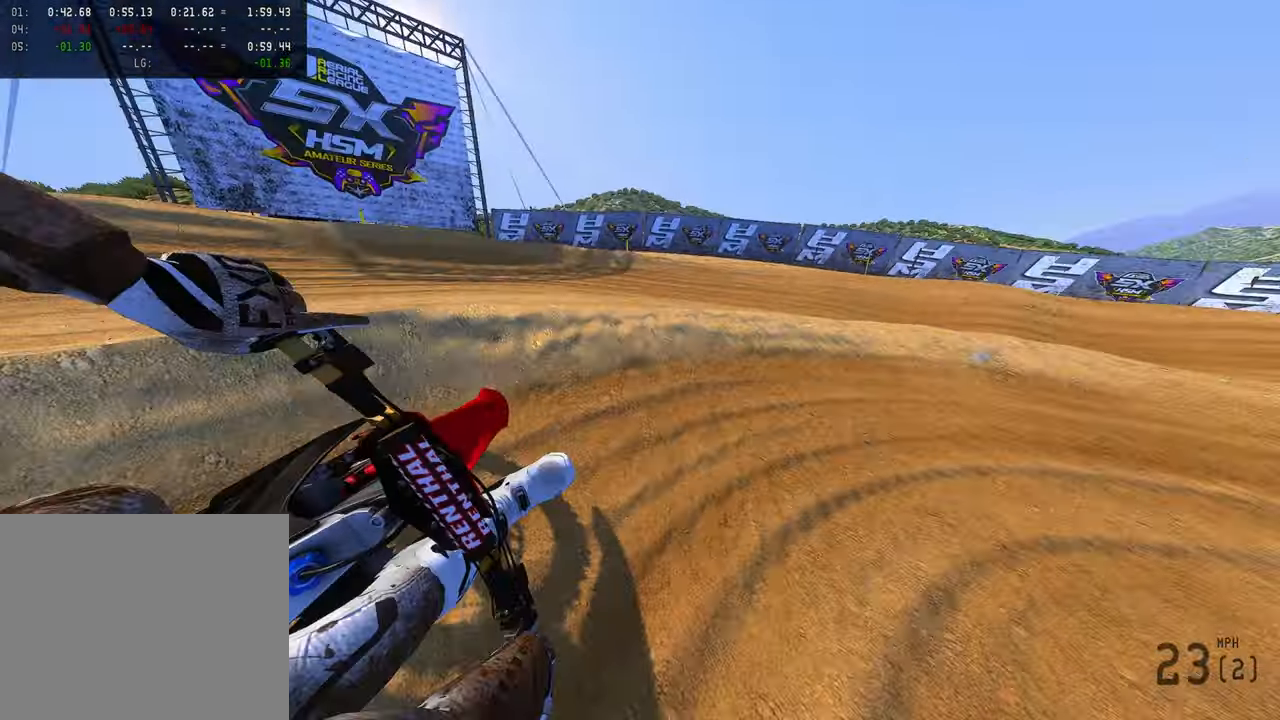
Gameplay with a controller (PlayStation layout); each line is a JSON object with the inputs held at the frame after it (dt_ms = milliseconds from this image to that frame). "button_events" lists button changes between this image and that frame as [ms after this image, input, new state], when the widget could be followed in between (sticks are given only as held states). Not read: other_buttons.
{"dt_ms": 500, "buttons": ["R2"], "left_stick": "up-right", "right_stick": "up-left", "button_events": [[316, "R2", "down"]]}
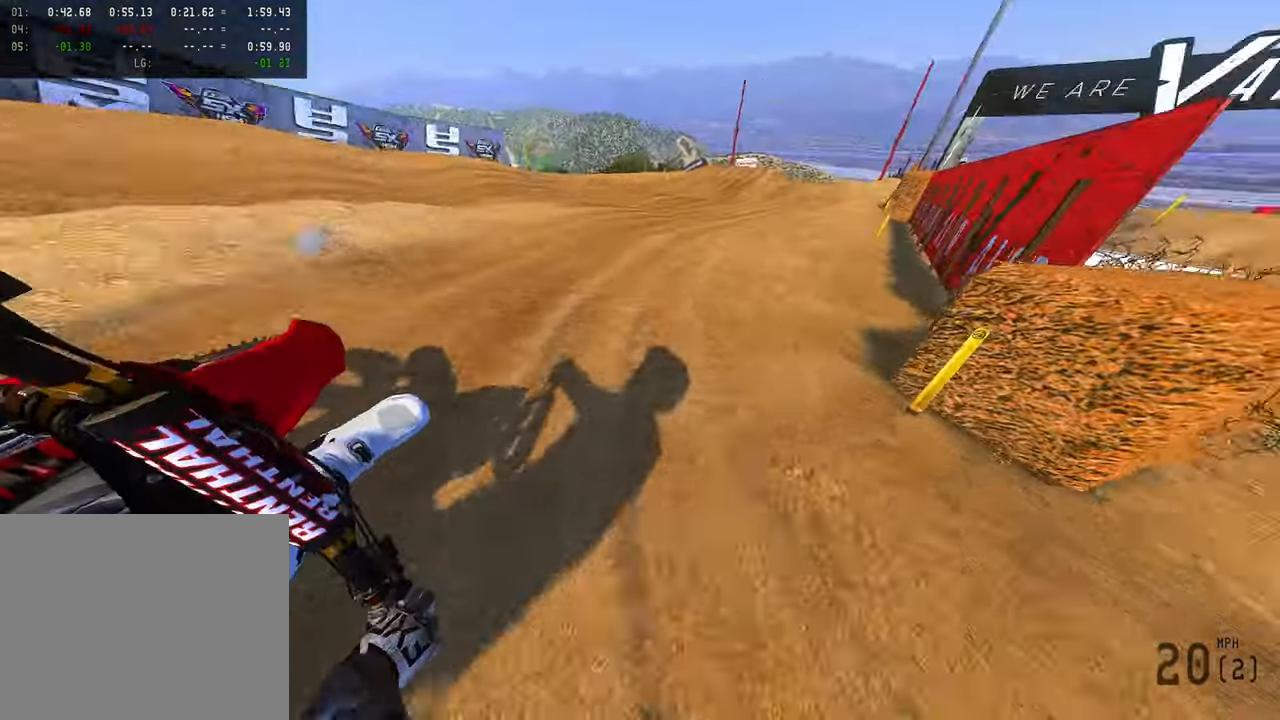
{"dt_ms": 1000, "buttons": ["R2"], "left_stick": "up", "right_stick": "up"}
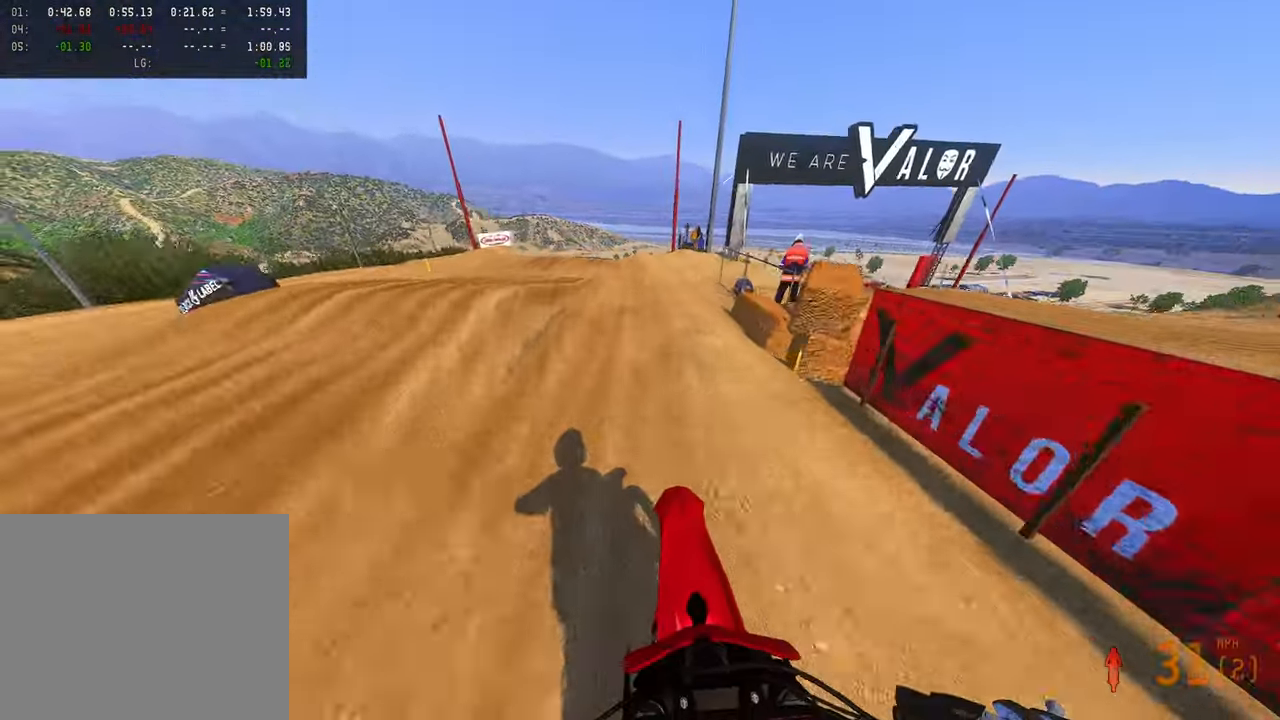
{"dt_ms": 500, "buttons": ["R2"], "left_stick": "up-left", "right_stick": "left", "button_events": []}
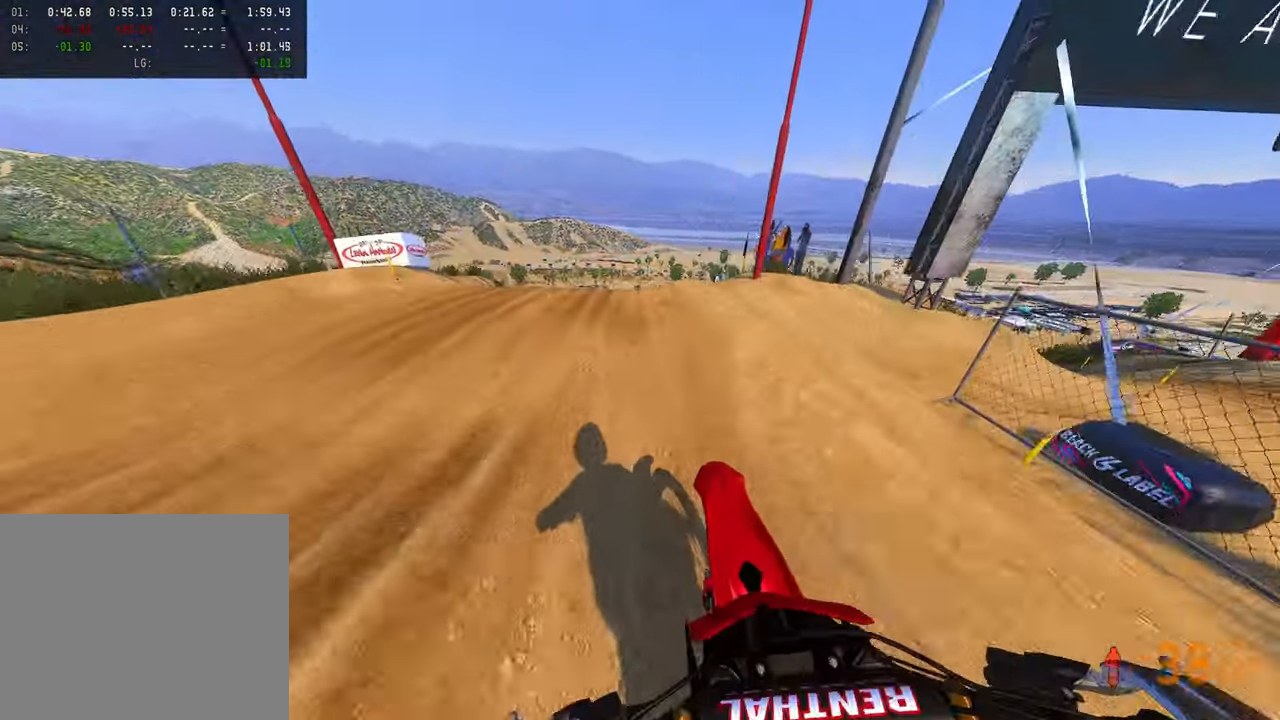
{"dt_ms": 500, "buttons": [], "left_stick": "up-right", "right_stick": "center", "button_events": [[166, "R3", "down"], [250, "R2", "up"], [300, "R3", "up"]]}
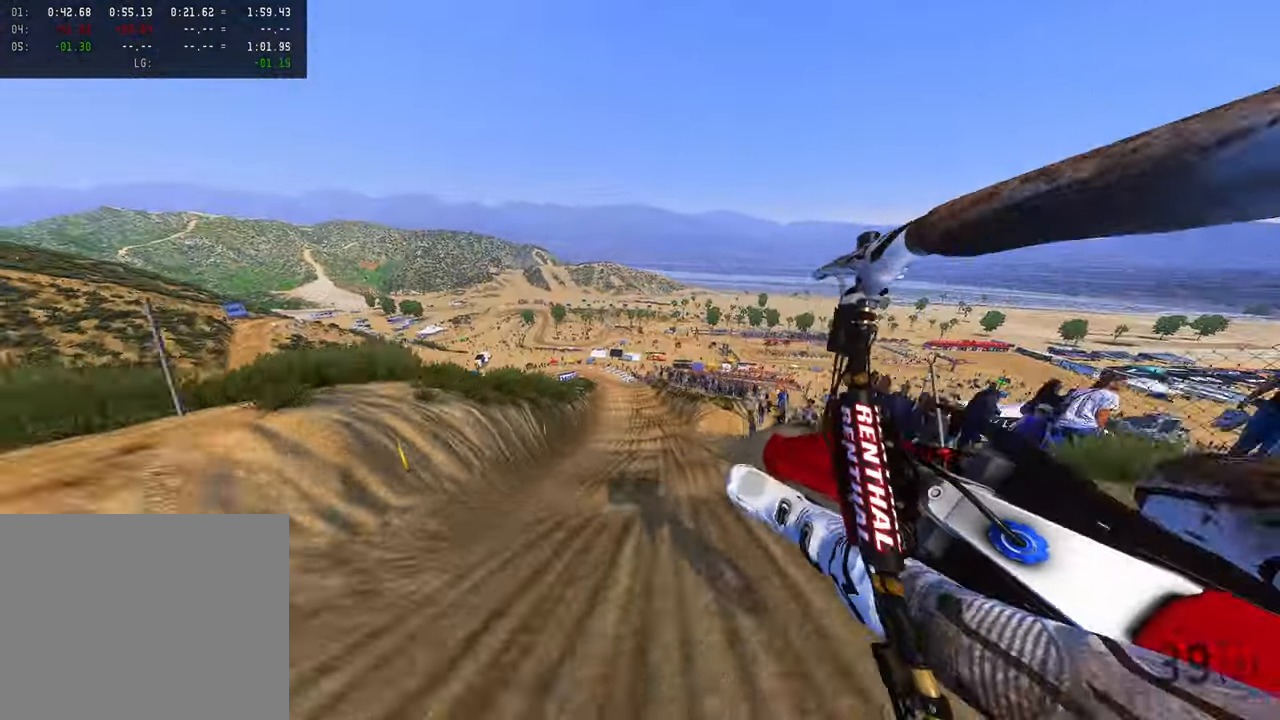
{"dt_ms": 1000, "buttons": ["R2"], "left_stick": "right", "right_stick": "up", "button_events": [[33, "R2", "down"], [116, "R3", "down"], [233, "R3", "up"], [366, "R2", "up"], [950, "R2", "down"]]}